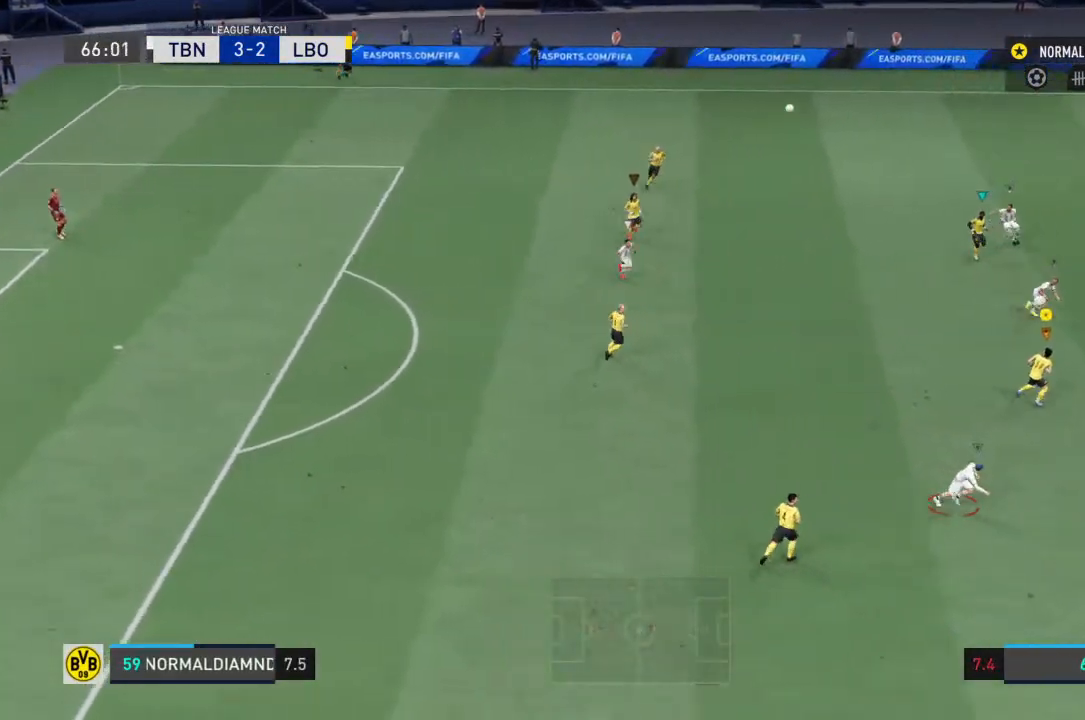
Gameplay with a controller (PlayStation layout); each line is a JSON object with the inputs held at the frame after it. "events" lists button and stick changes between this image and that frame as [ms after this image, input, new state], when the widget could be followed in between. Not read: L3 R3.
{"buttons": ["R2"], "left_stick": "down", "right_stick": "center", "events": [[100, "R2", "down"], [367, "left_stick", "down"]]}
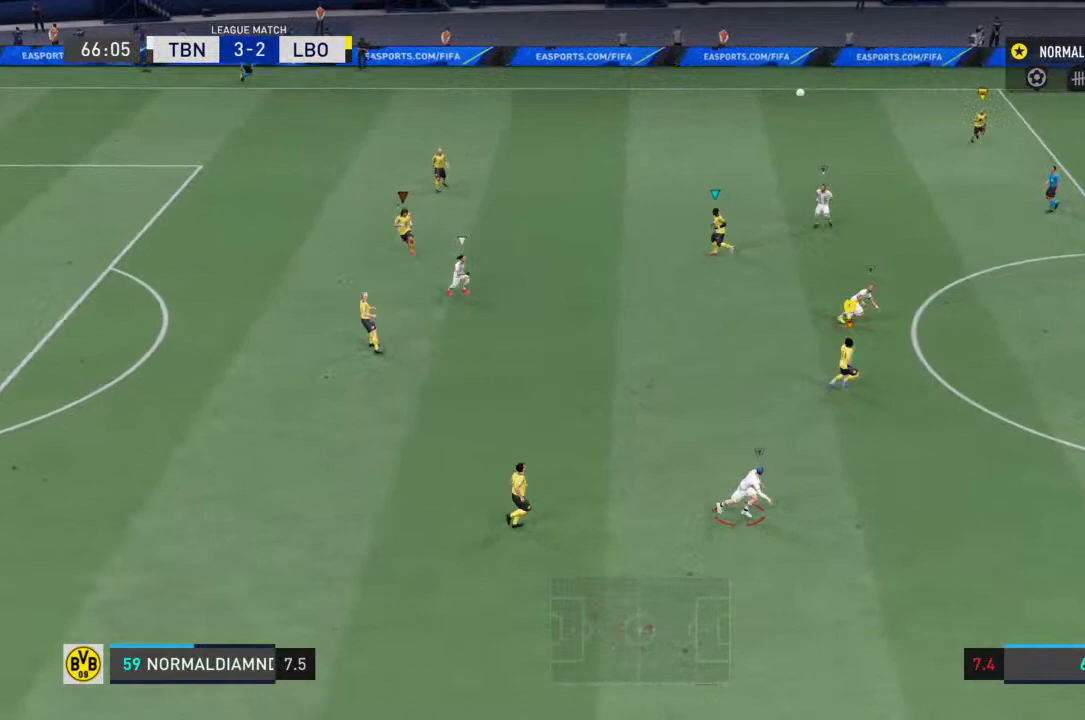
{"buttons": ["R2"], "left_stick": "center", "right_stick": "center", "events": [[467, "left_stick", "center"]]}
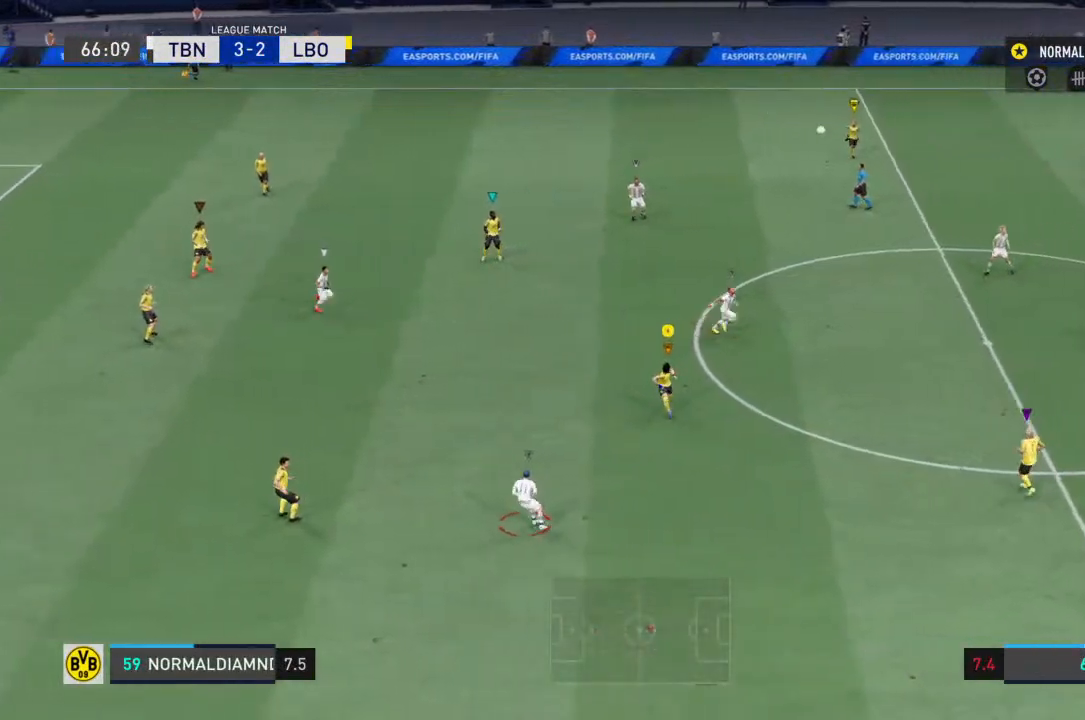
{"buttons": ["R2"], "left_stick": "center", "right_stick": "center", "events": []}
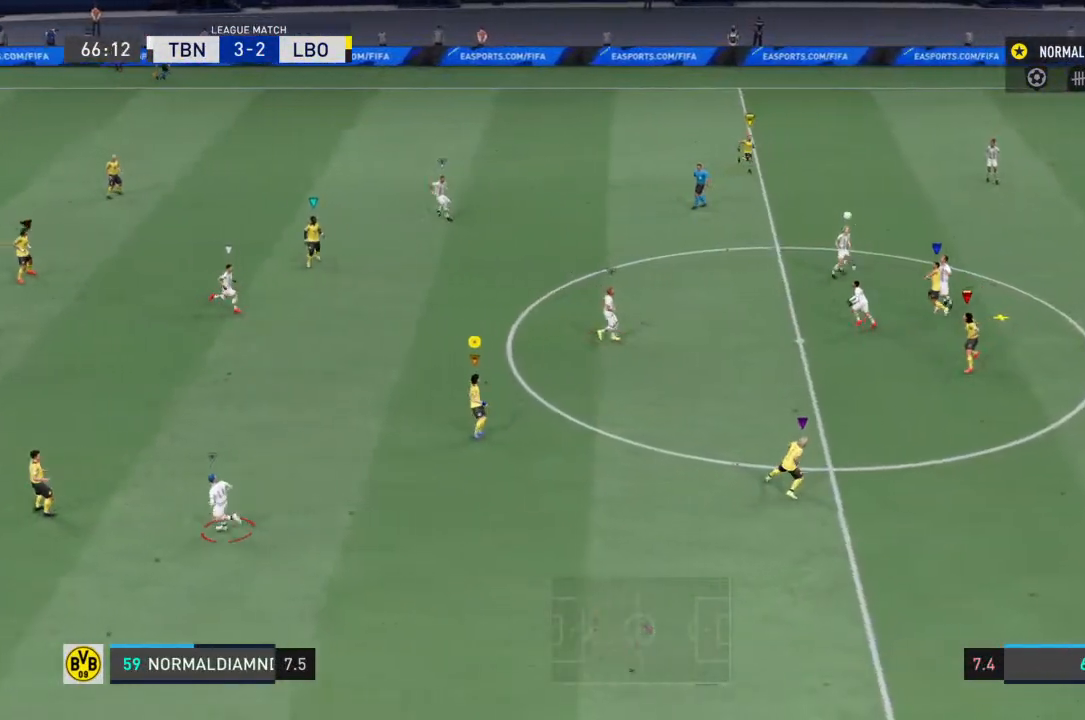
{"buttons": ["R2"], "left_stick": "center", "right_stick": "center", "events": [[67, "left_stick", "left"], [267, "left_stick", "up-left"], [467, "left_stick", "center"]]}
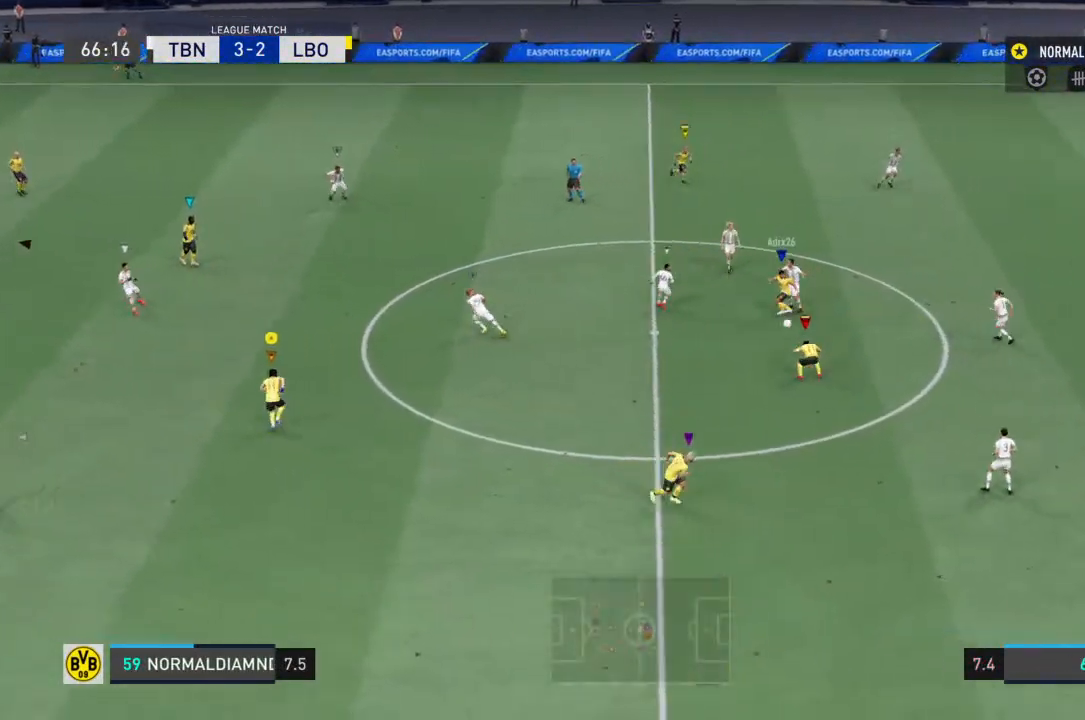
{"buttons": ["R2"], "left_stick": "down-right", "right_stick": "center", "events": [[167, "left_stick", "down-right"]]}
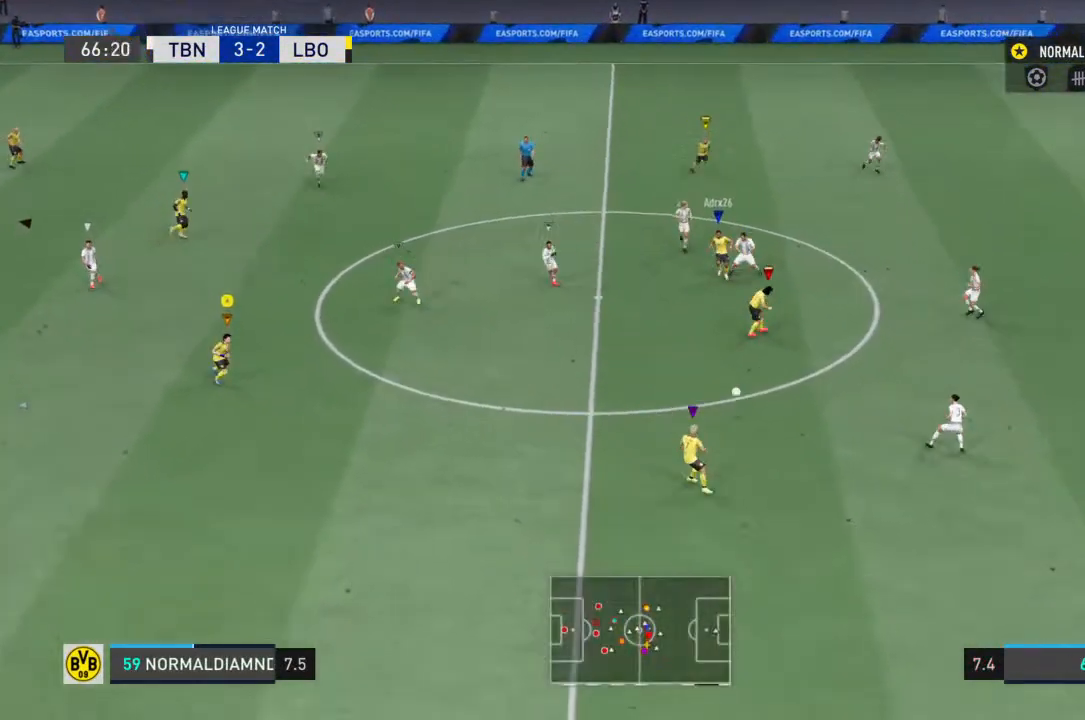
{"buttons": ["R2"], "left_stick": "down-right", "right_stick": "center", "events": []}
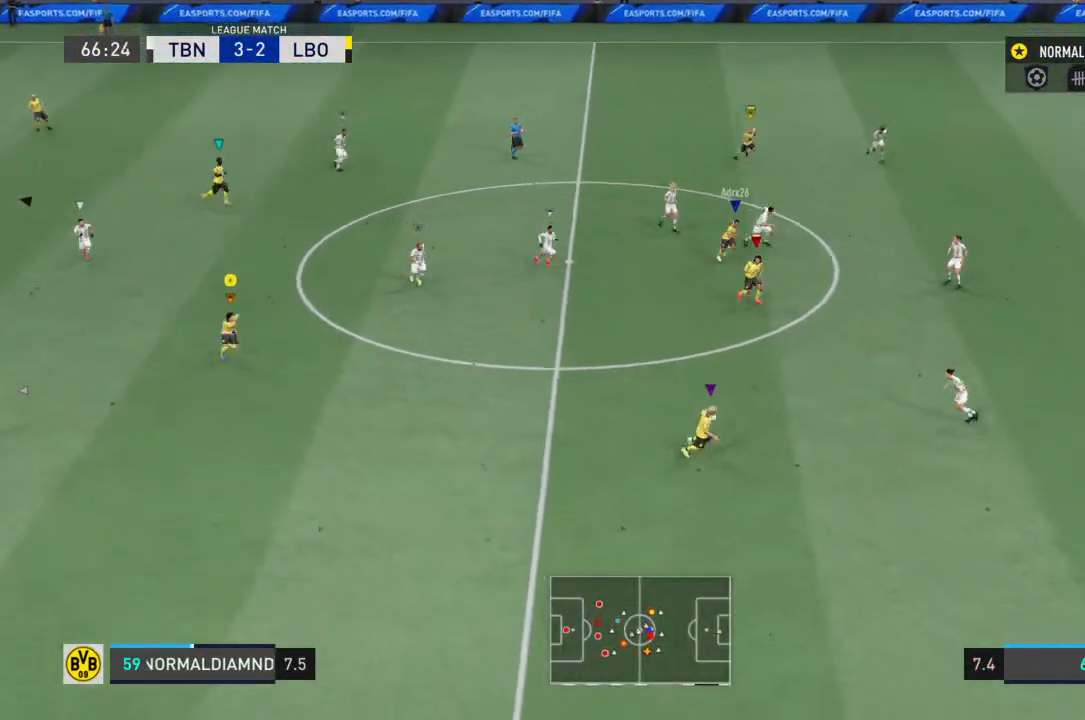
{"buttons": ["R2"], "left_stick": "down-right", "right_stick": "center", "events": []}
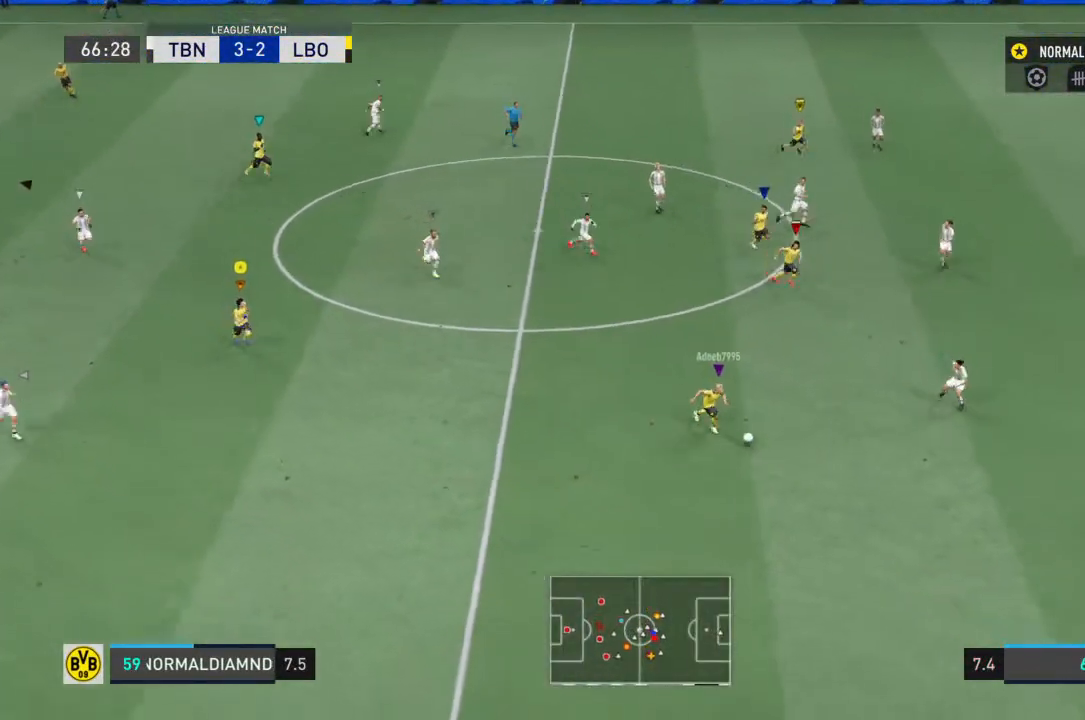
{"buttons": ["R2"], "left_stick": "down-right", "right_stick": "center", "events": []}
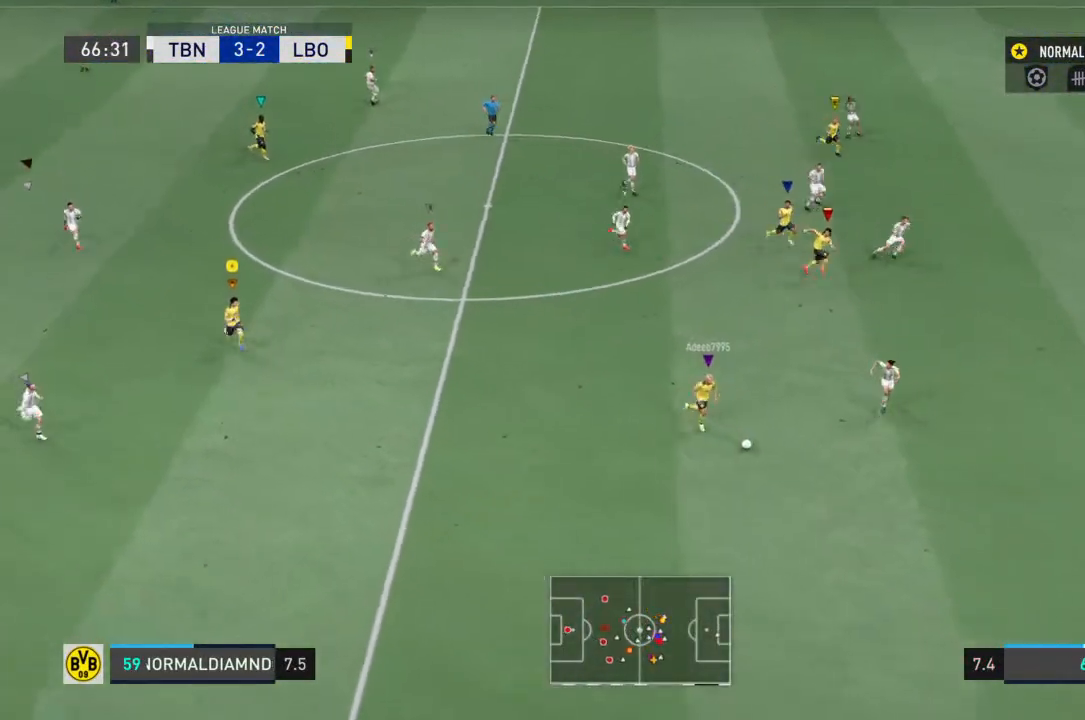
{"buttons": ["R2"], "left_stick": "down-right", "right_stick": "center", "events": []}
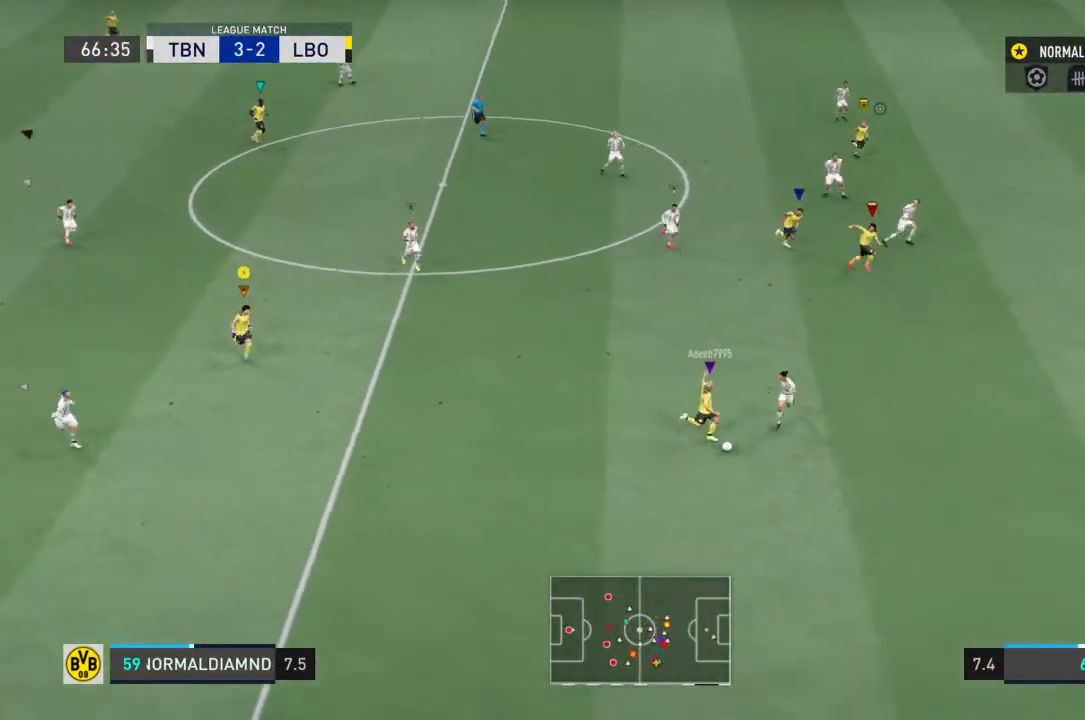
{"buttons": ["R2"], "left_stick": "down-right", "right_stick": "center", "events": []}
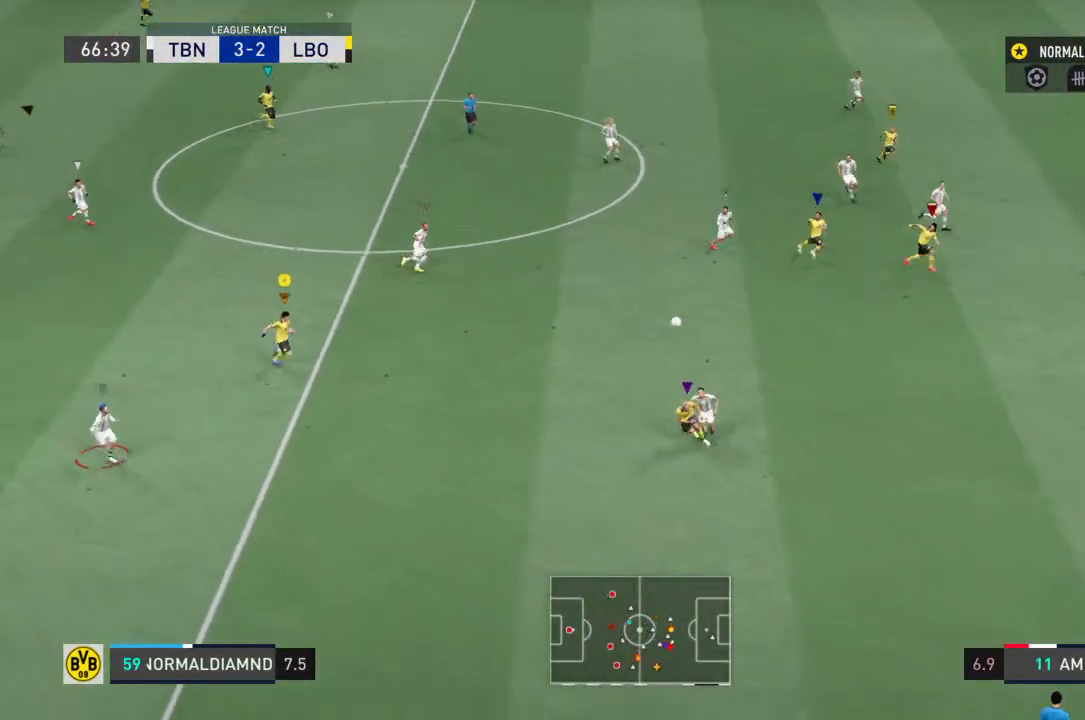
{"buttons": ["R2"], "left_stick": "down-right", "right_stick": "center", "events": [[233, "left_stick", "right"], [400, "left_stick", "down-right"]]}
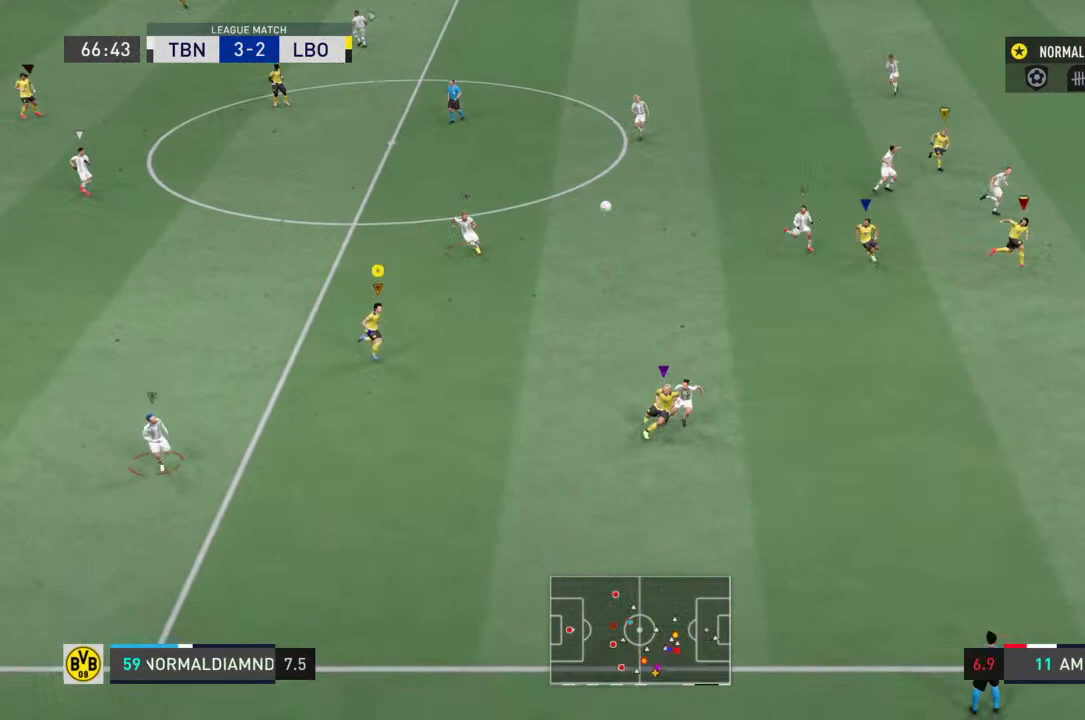
{"buttons": ["CIRCLE", "R2"], "left_stick": "down", "right_stick": "center", "events": [[267, "left_stick", "down"], [367, "CIRCLE", "down"]]}
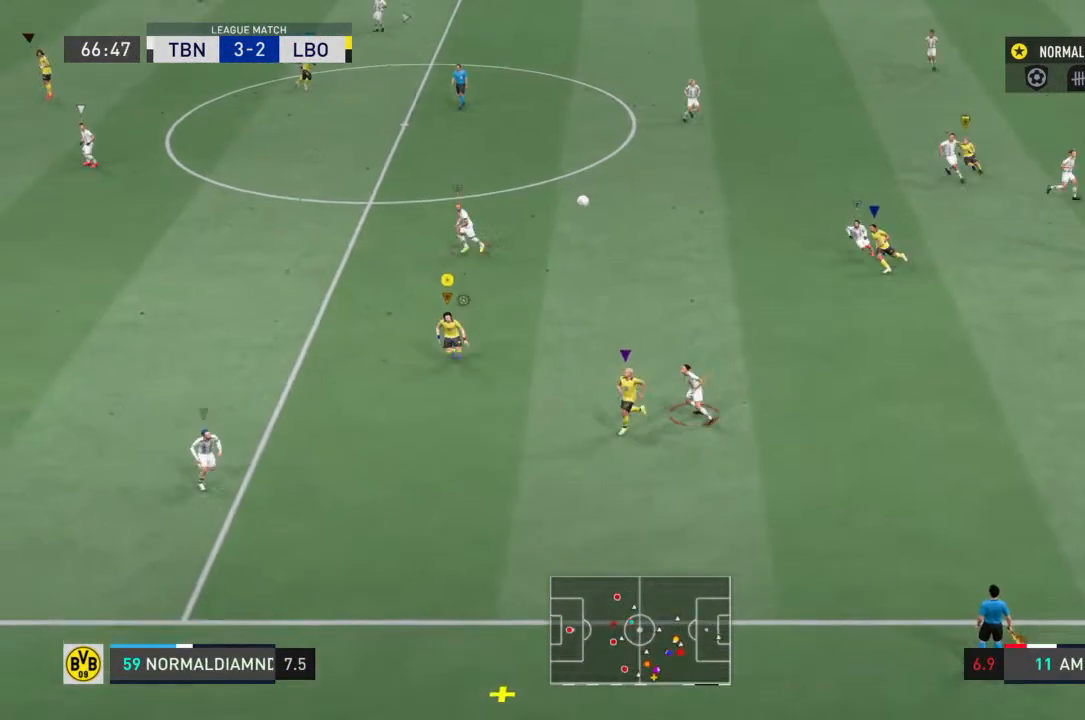
{"buttons": ["R2"], "left_stick": "down", "right_stick": "center", "events": [[200, "CIRCLE", "up"], [300, "CIRCLE", "down"], [467, "CIRCLE", "up"]]}
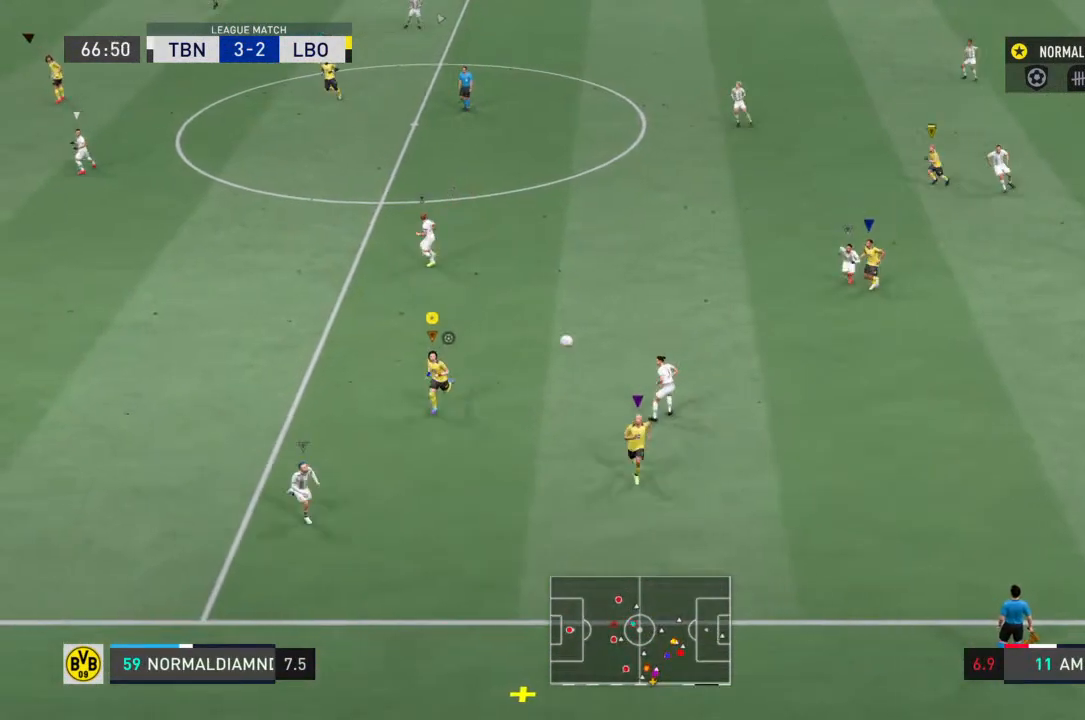
{"buttons": [], "left_stick": "center", "right_stick": "center", "events": [[433, "left_stick", "center"], [467, "R2", "up"]]}
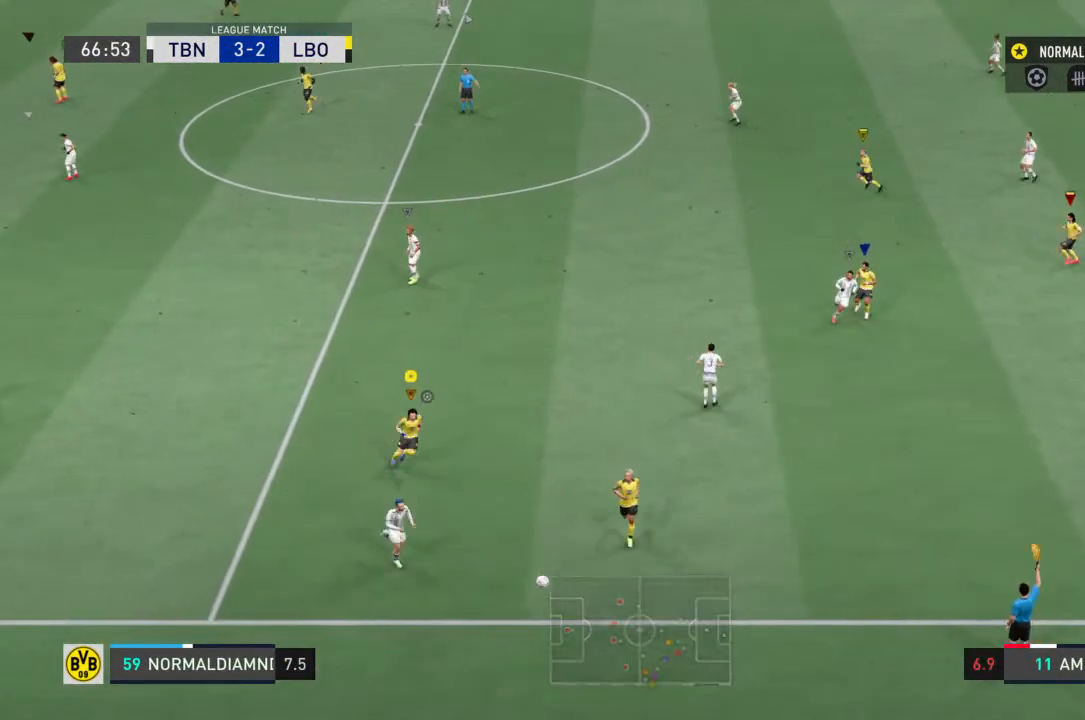
{"buttons": ["CROSS"], "left_stick": "center", "right_stick": "center", "events": [[500, "CROSS", "down"]]}
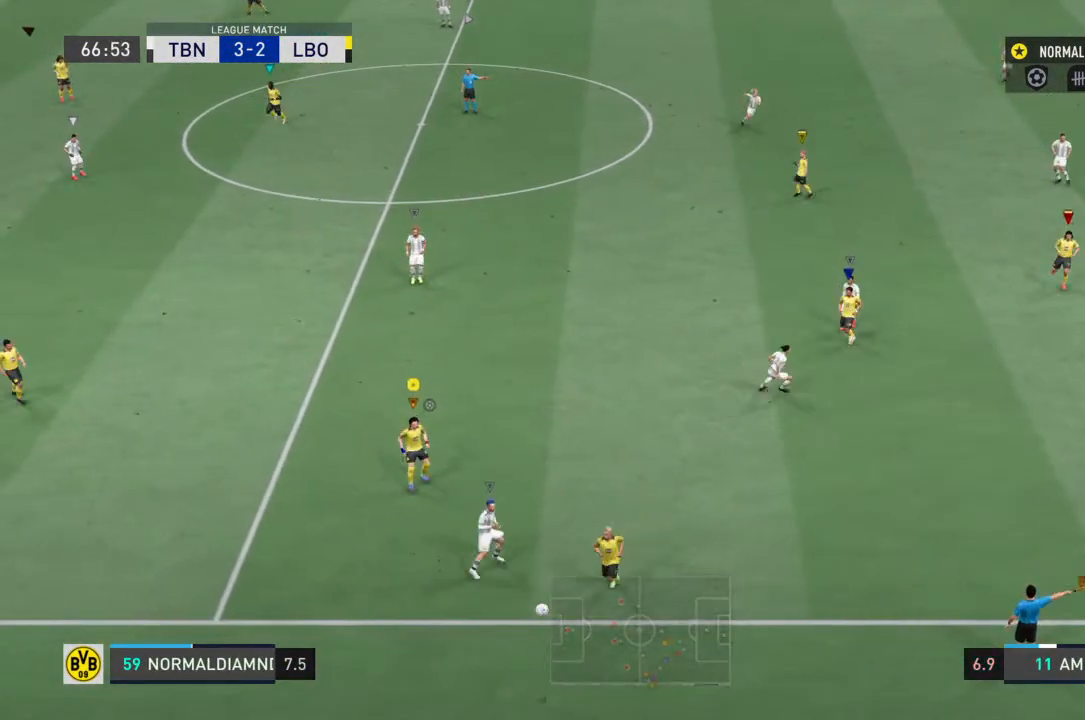
{"buttons": ["CROSS"], "left_stick": "center", "right_stick": "center", "events": [[167, "CROSS", "up"], [233, "CROSS", "down"], [400, "CROSS", "up"], [467, "CROSS", "down"]]}
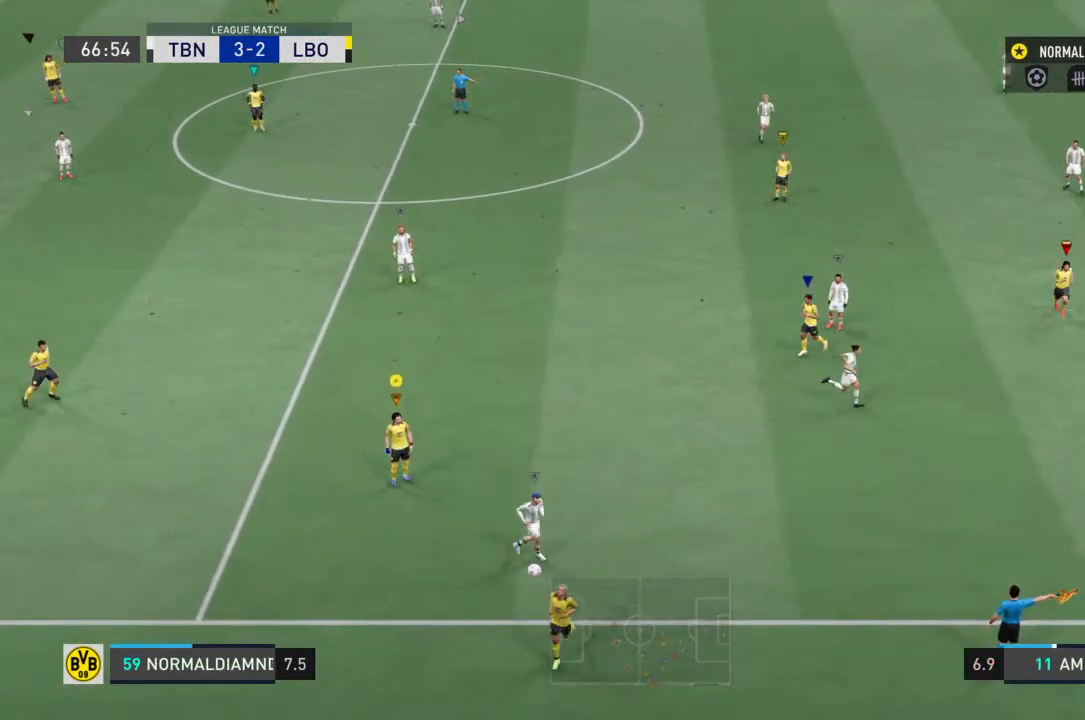
{"buttons": [], "left_stick": "center", "right_stick": "center", "events": [[133, "CROSS", "up"]]}
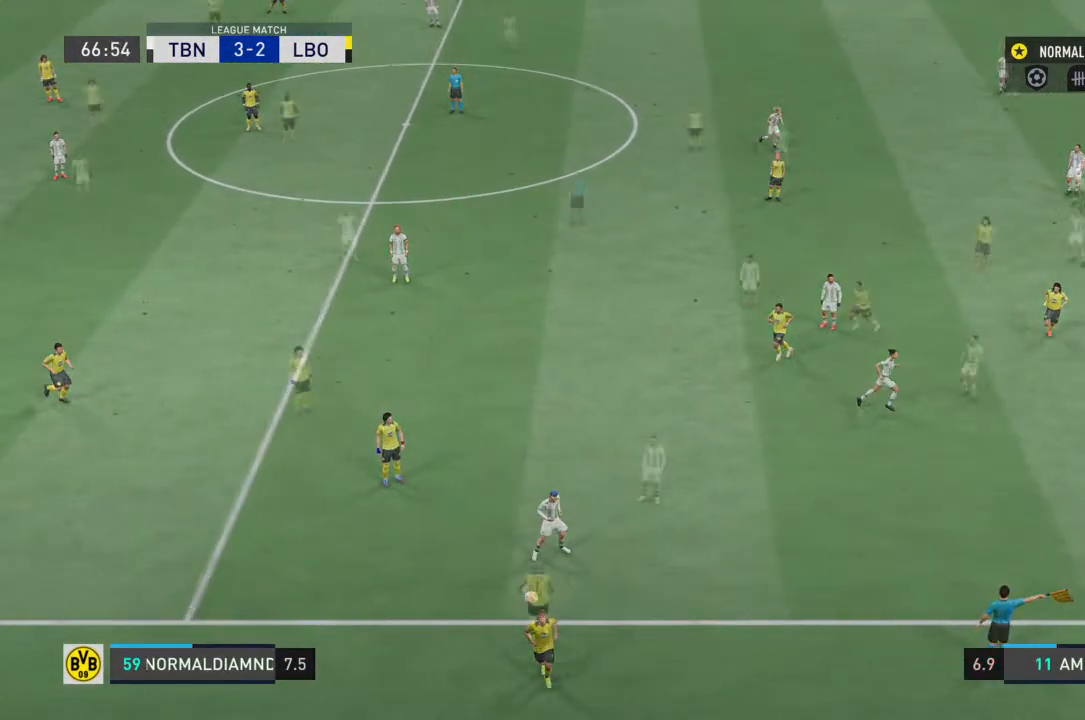
{"buttons": [], "left_stick": "center", "right_stick": "center", "events": []}
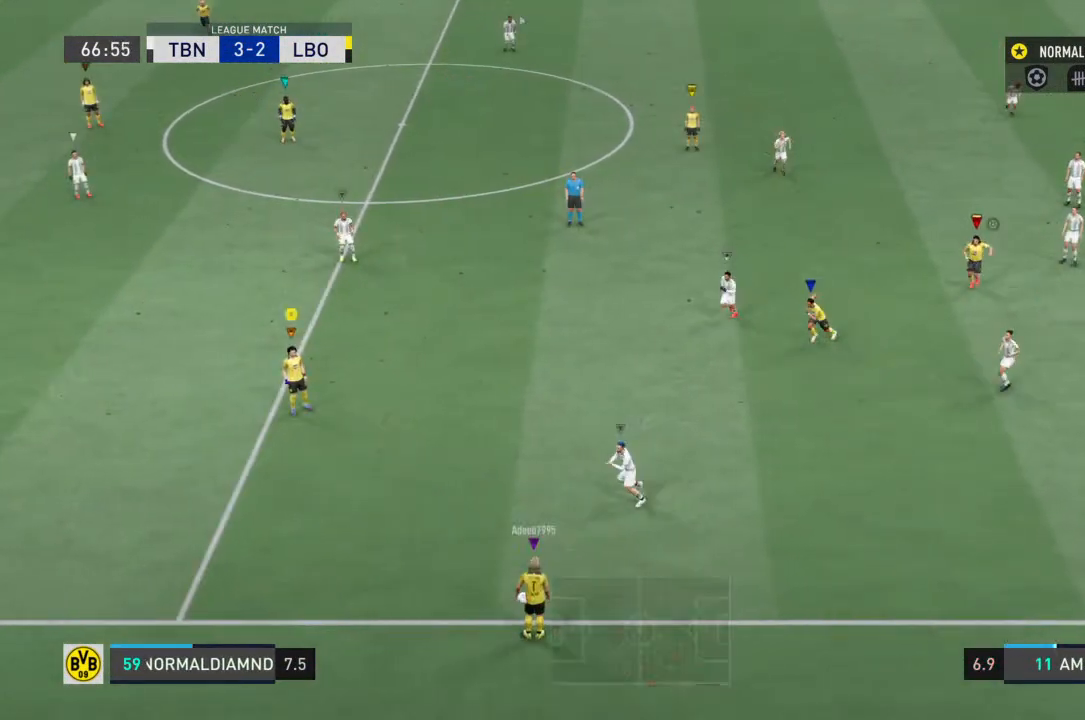
{"buttons": [], "left_stick": "center", "right_stick": "center", "events": []}
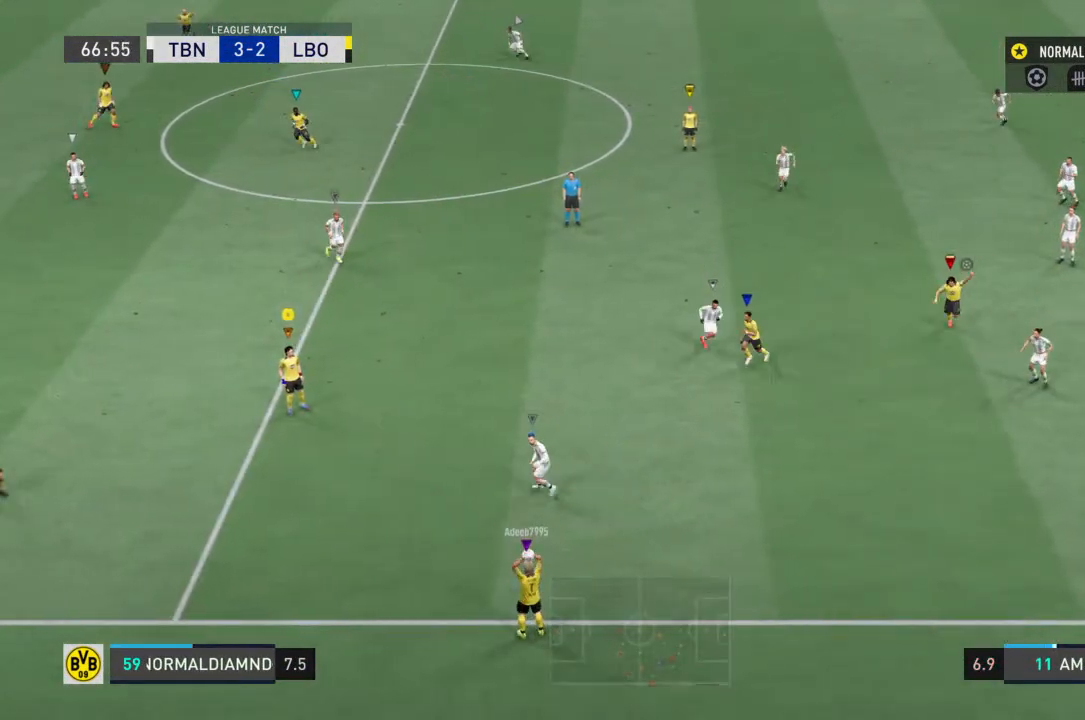
{"buttons": ["R2"], "left_stick": "right", "right_stick": "center", "events": [[233, "left_stick", "right"], [267, "R2", "down"]]}
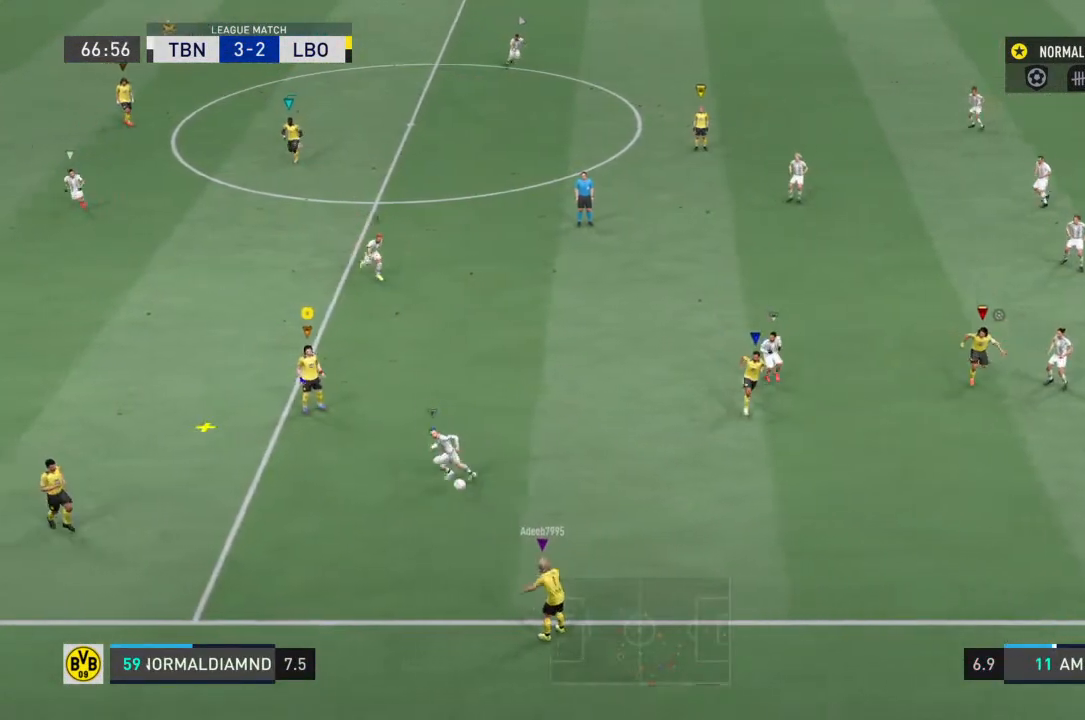
{"buttons": ["R2"], "left_stick": "up-right", "right_stick": "center", "events": [[433, "left_stick", "up-right"]]}
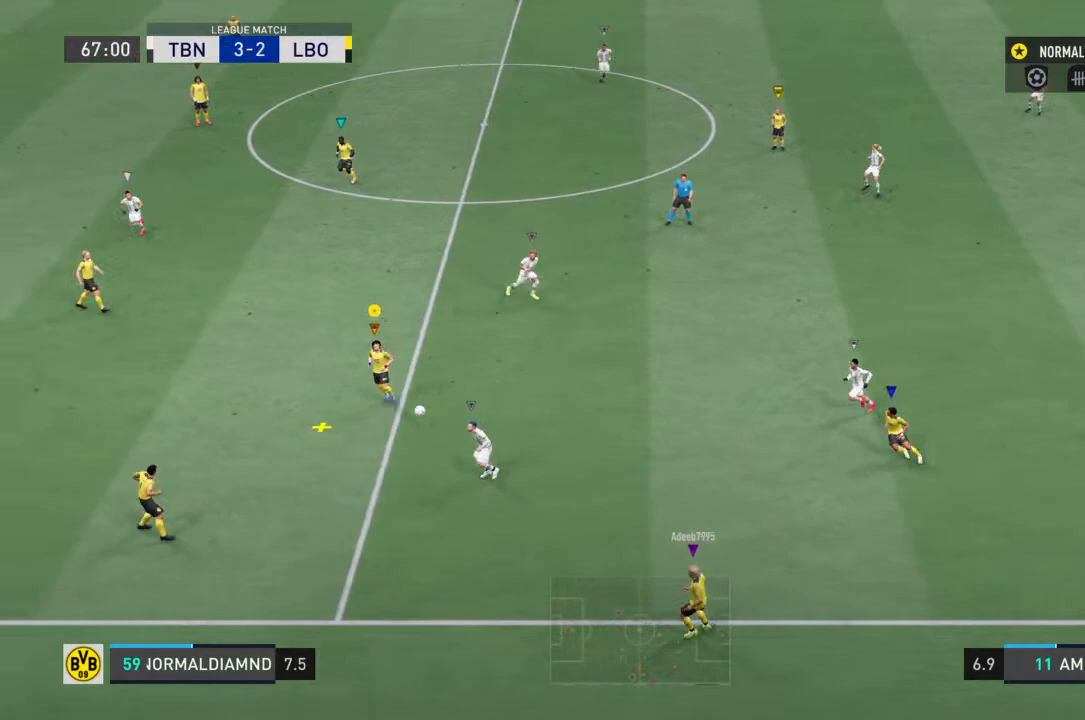
{"buttons": [], "left_stick": "up", "right_stick": "center", "events": [[133, "left_stick", "up-left"], [200, "R2", "up"], [300, "left_stick", "up"]]}